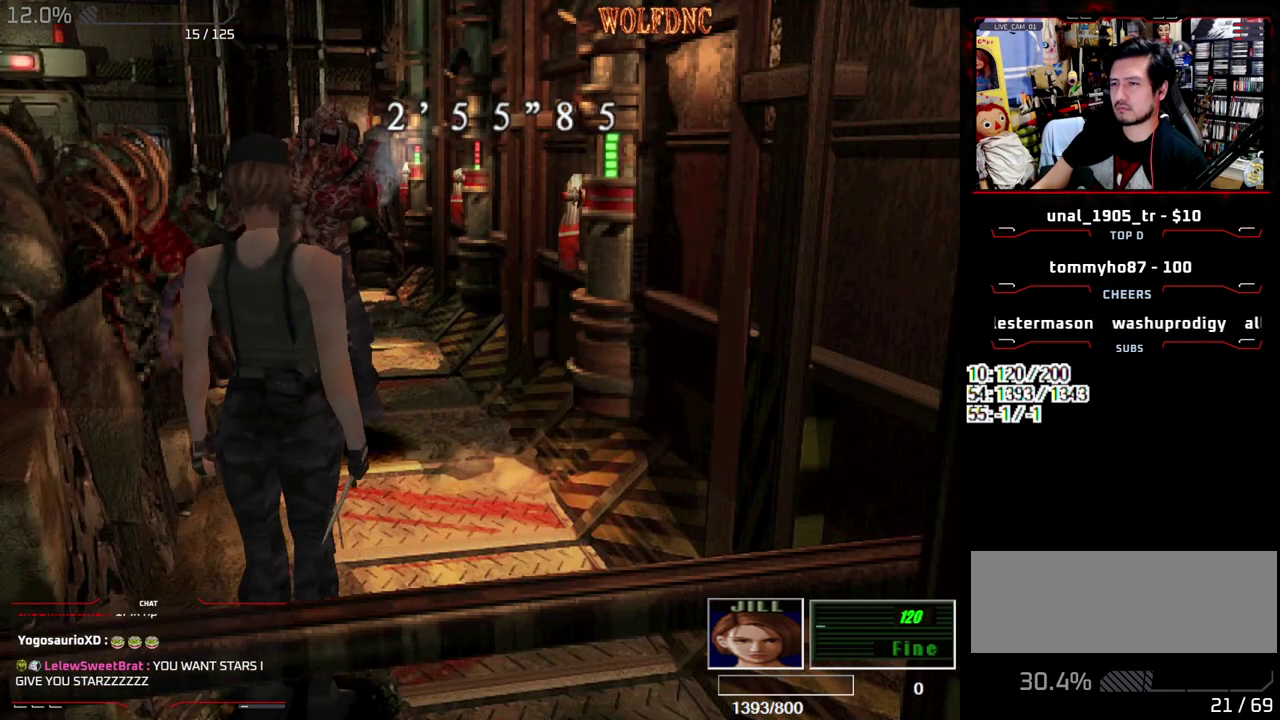
Gameplay with a controller (PlayStation layout); each line is a JSON object with the inputs held at the frame after it. "events" lists button and stick changes between this image and that frame as [ms after this image, input, new state], when the widget could be followed in between. Not read: L3 R3.
{"buttons": [], "events": [[17, "DPAD_RIGHT", "down"], [17, "SQUARE", "down"], [100, "DPAD_RIGHT", "up"], [150, "DPAD_UP", "up"], [150, "SQUARE", "up"]]}
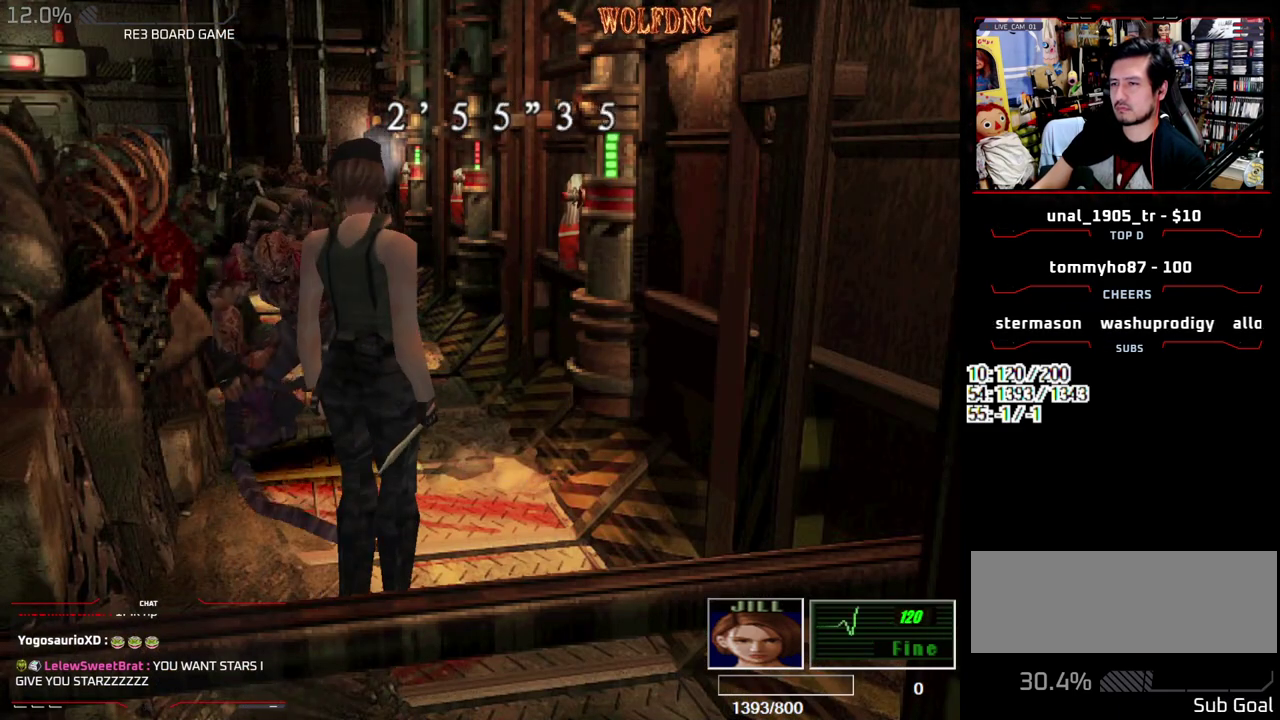
{"buttons": ["SQUARE", "DPAD_UP", "DPAD_LEFT"], "events": [[33, "DPAD_UP", "down"], [67, "SQUARE", "down"], [350, "DPAD_LEFT", "down"]]}
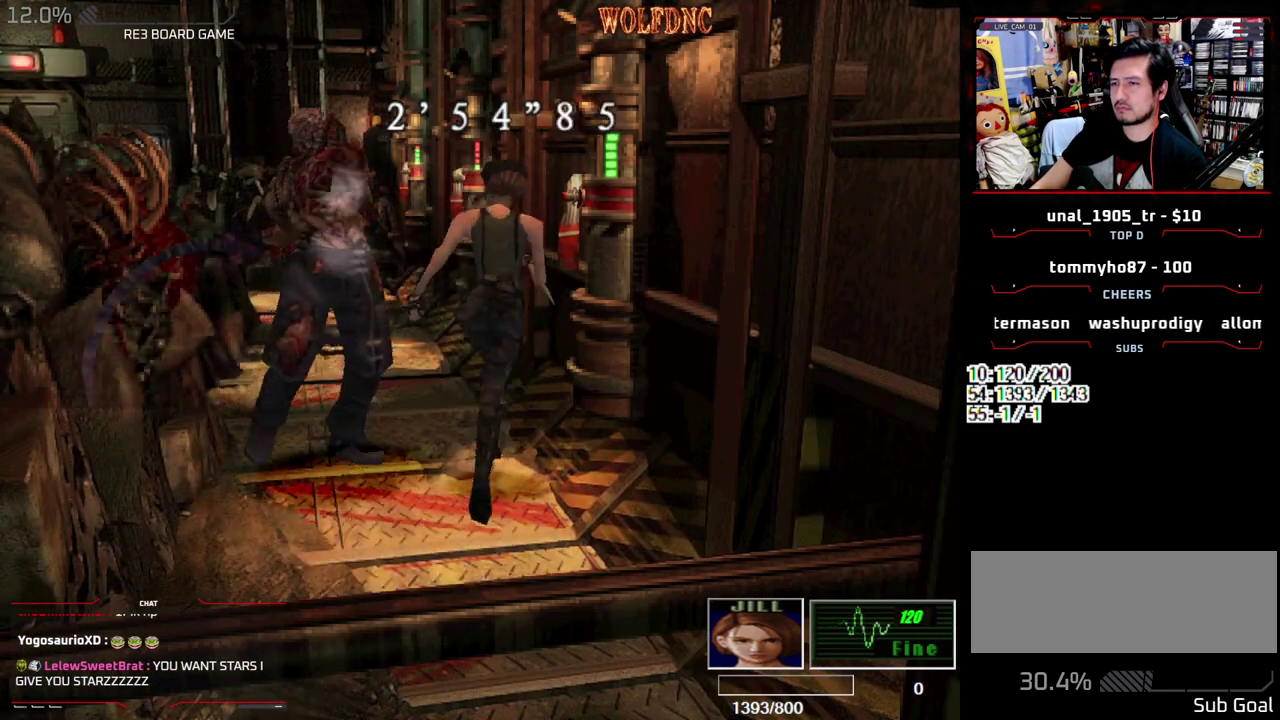
{"buttons": [], "events": [[233, "DPAD_UP", "up"], [233, "SQUARE", "up"], [283, "DPAD_DOWN", "down"], [283, "DPAD_LEFT", "up"], [367, "SQUARE", "down"], [417, "DPAD_DOWN", "up"], [467, "SQUARE", "up"]]}
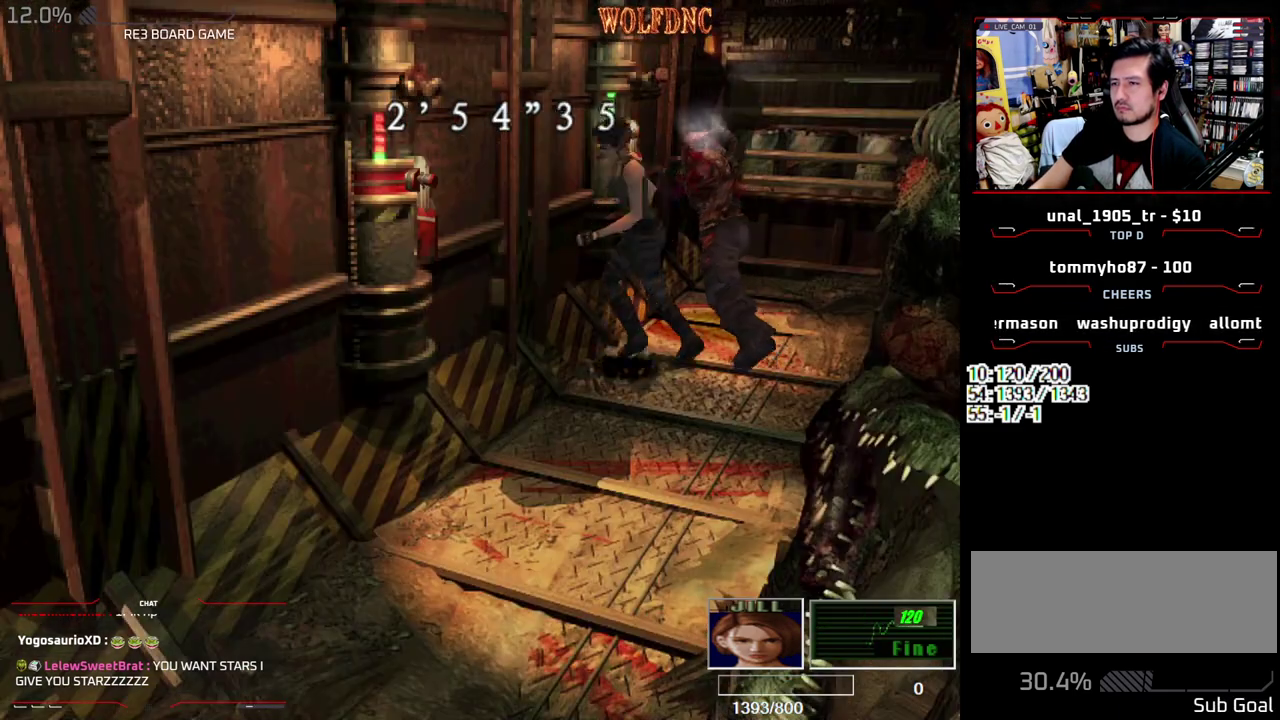
{"buttons": ["CROSS", "R2", "DPAD_UP"], "events": [[100, "CIRCLE", "down"], [100, "R2", "down"], [200, "DPAD_UP", "down"], [250, "CROSS", "down"], [283, "DPAD_LEFT", "down"], [333, "CIRCLE", "up"], [483, "DPAD_LEFT", "up"]]}
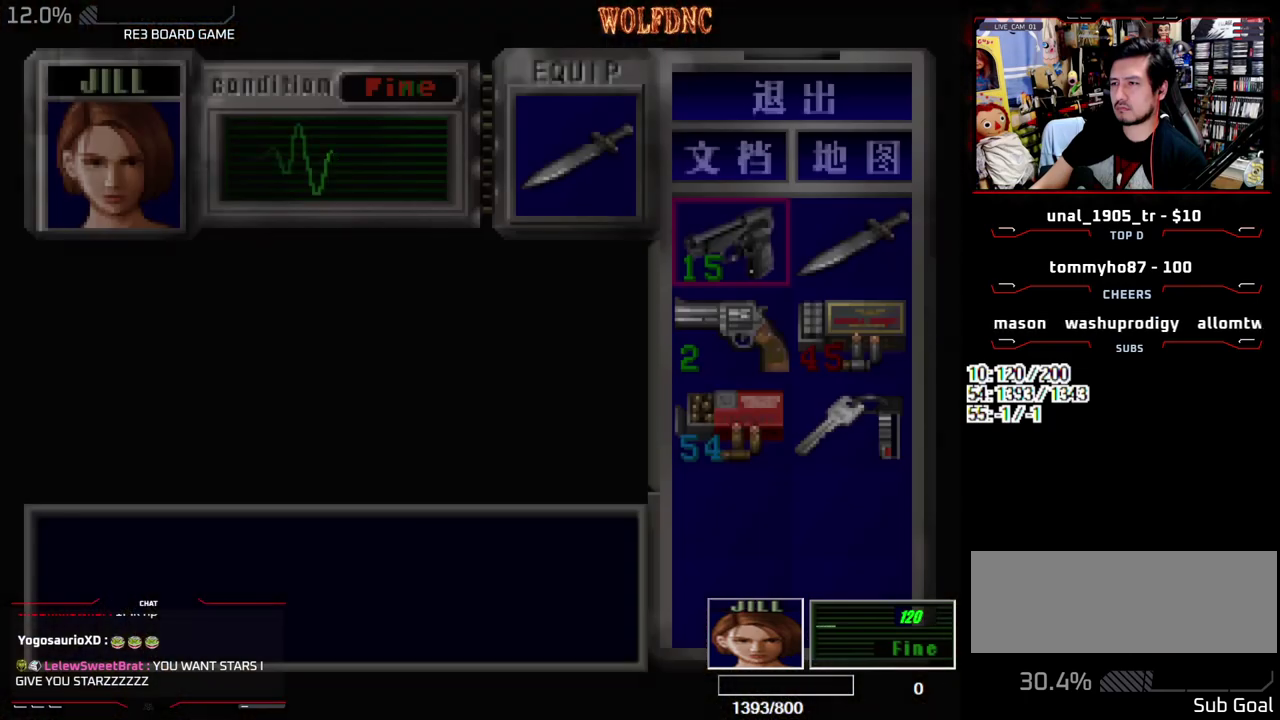
{"buttons": ["R2"], "events": [[17, "CIRCLE", "down"], [17, "CROSS", "up"], [17, "DPAD_UP", "up"], [117, "CIRCLE", "up"], [167, "R2", "up"], [300, "SQUARE", "down"], [450, "SQUARE", "up"], [500, "R2", "down"]]}
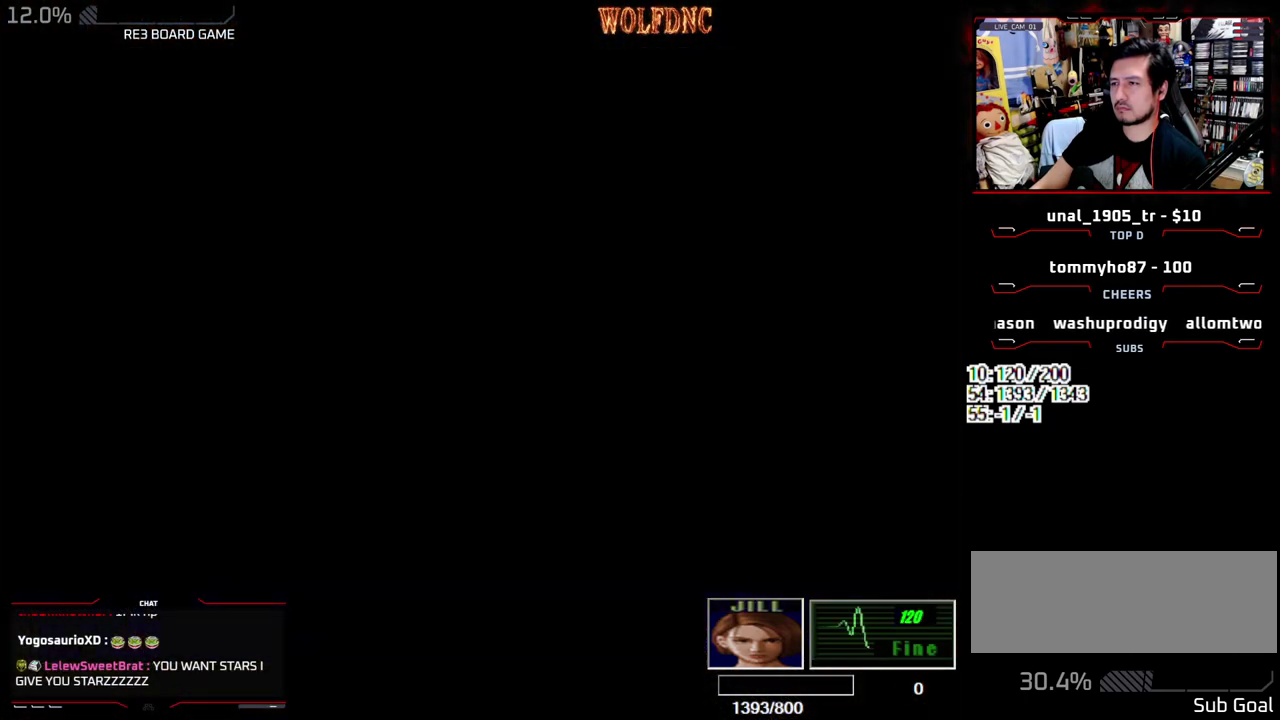
{"buttons": ["CROSS", "R2"], "events": [[83, "CROSS", "down"], [83, "DPAD_UP", "down"], [467, "DPAD_UP", "up"]]}
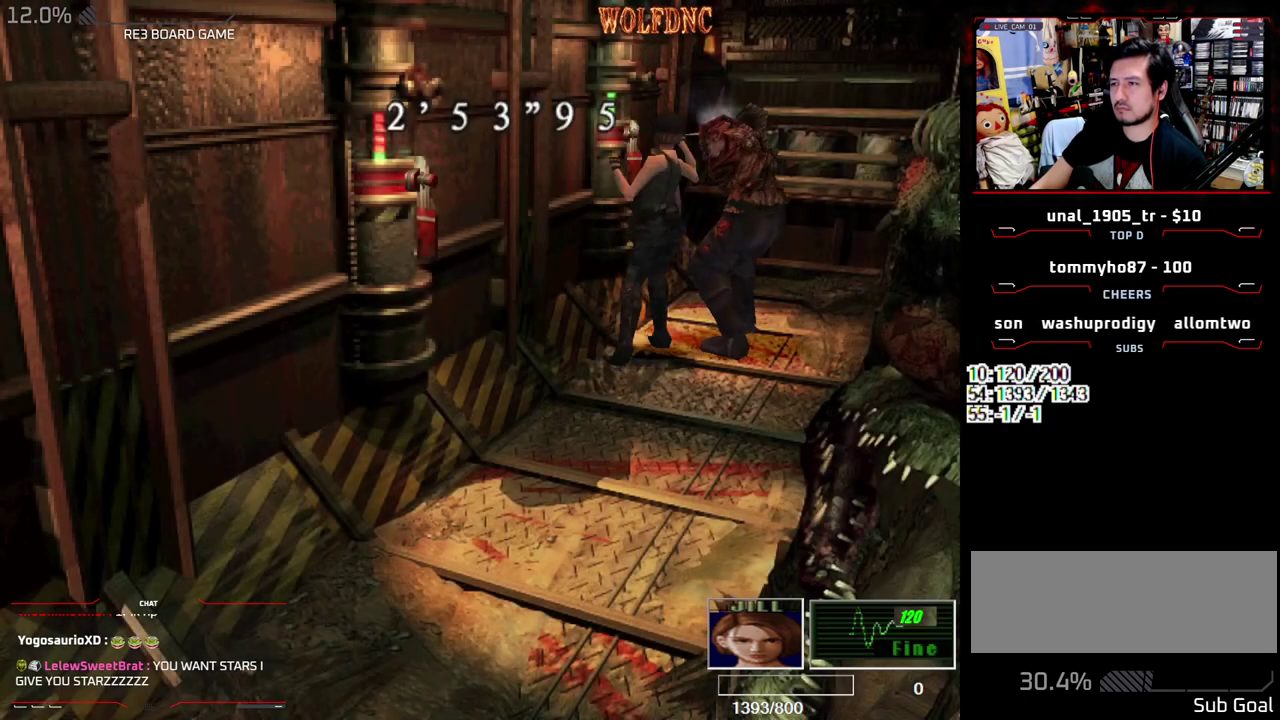
{"buttons": ["DPAD_DOWN"], "events": [[50, "CROSS", "up"], [50, "R2", "up"], [333, "DPAD_DOWN", "down"]]}
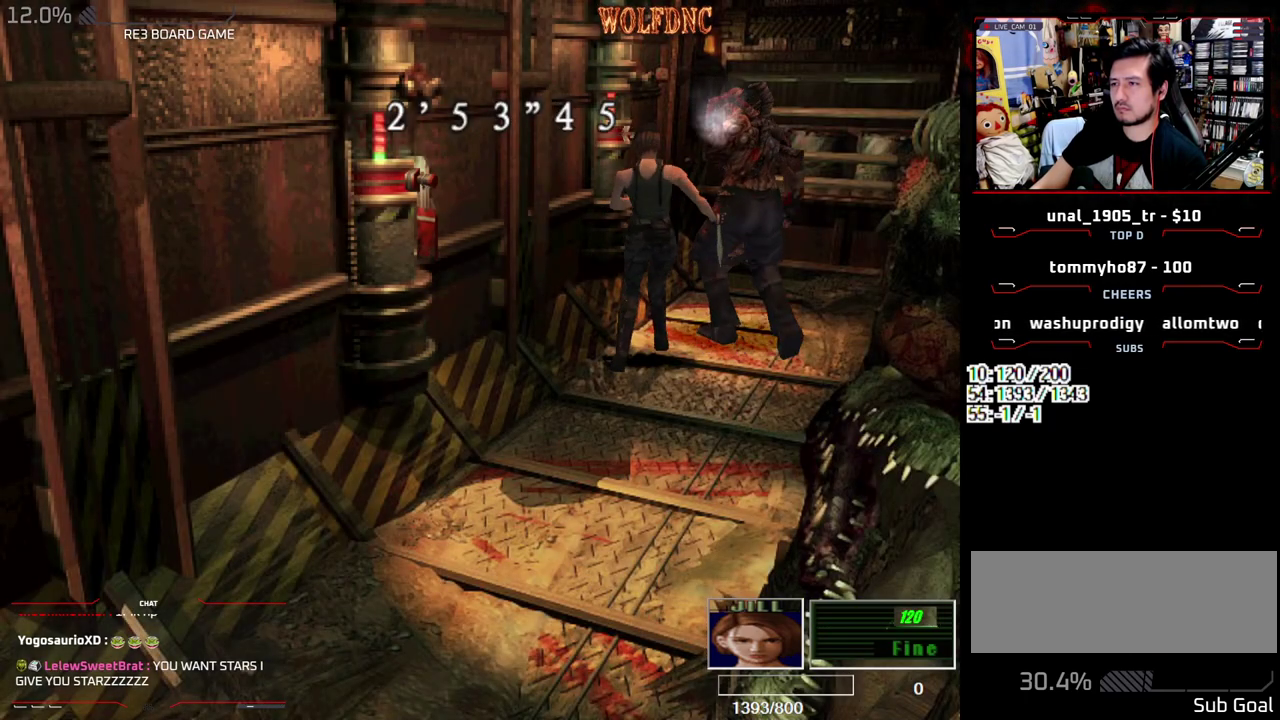
{"buttons": ["DPAD_DOWN", "DPAD_RIGHT"], "events": [[117, "DPAD_RIGHT", "down"]]}
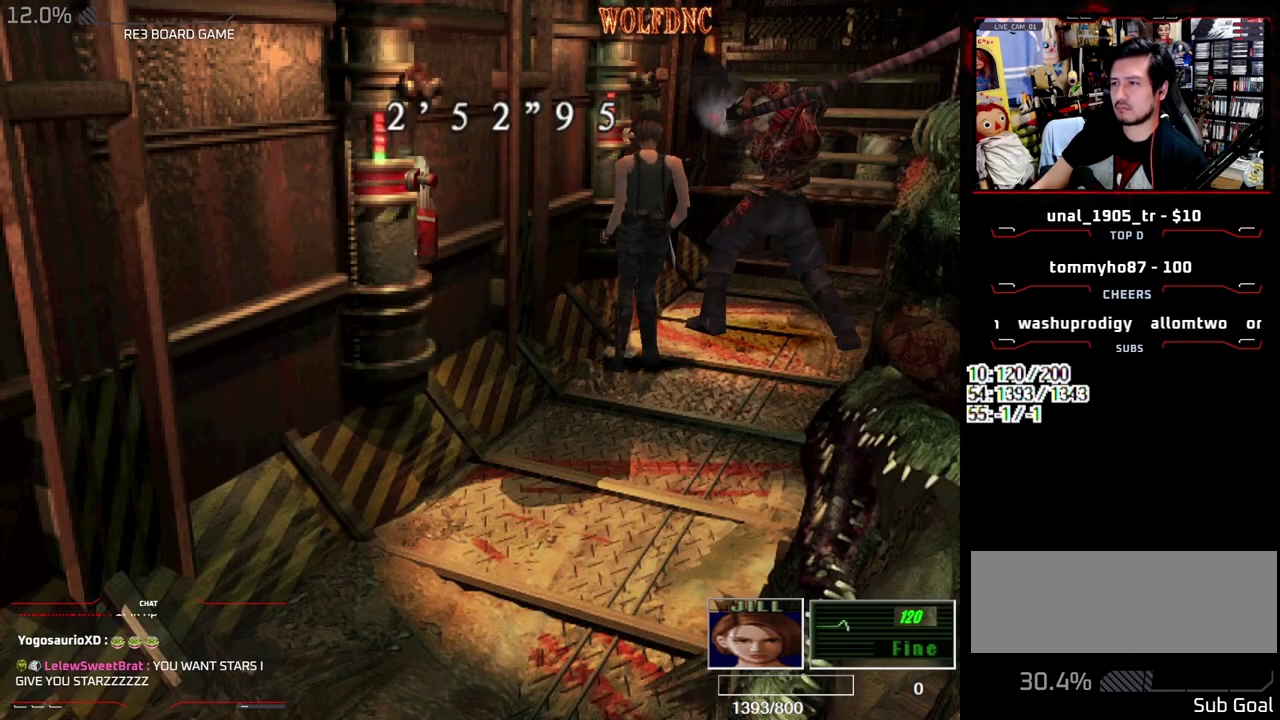
{"buttons": [], "events": [[50, "DPAD_DOWN", "up"], [50, "DPAD_RIGHT", "up"], [100, "CIRCLE", "down"], [250, "CIRCLE", "up"]]}
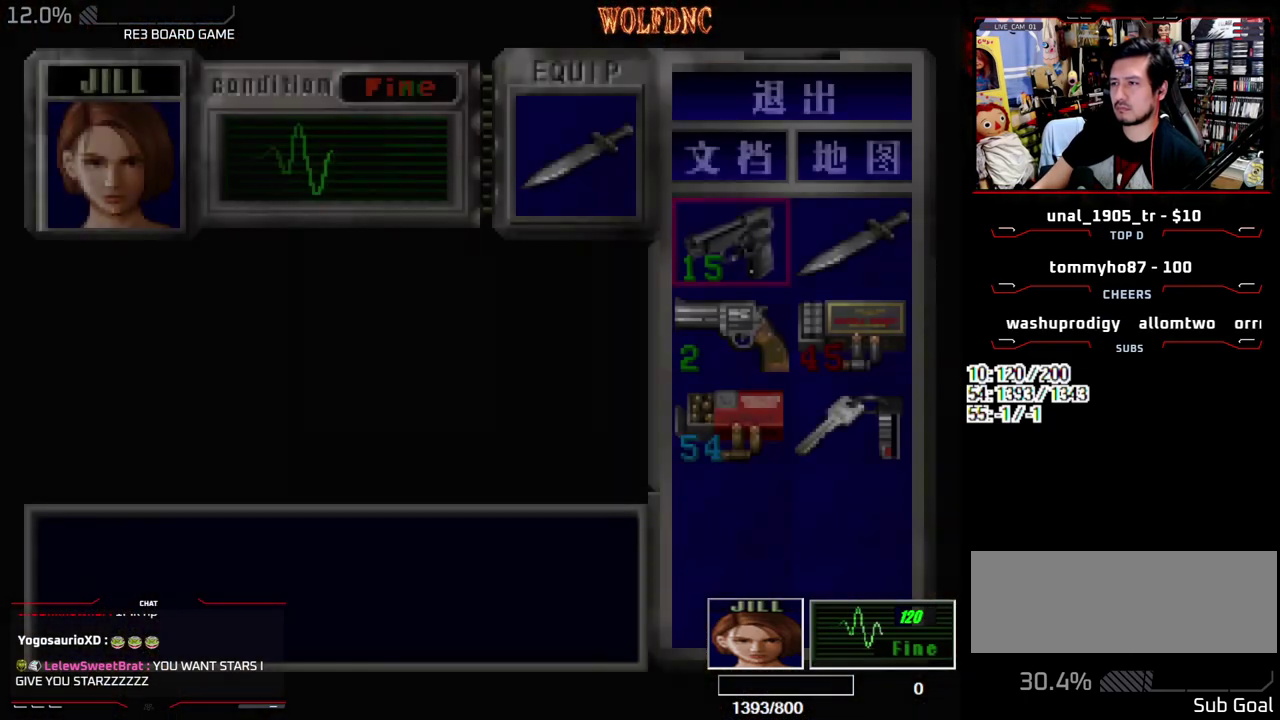
{"buttons": [], "events": [[167, "CROSS", "down"], [400, "CROSS", "up"]]}
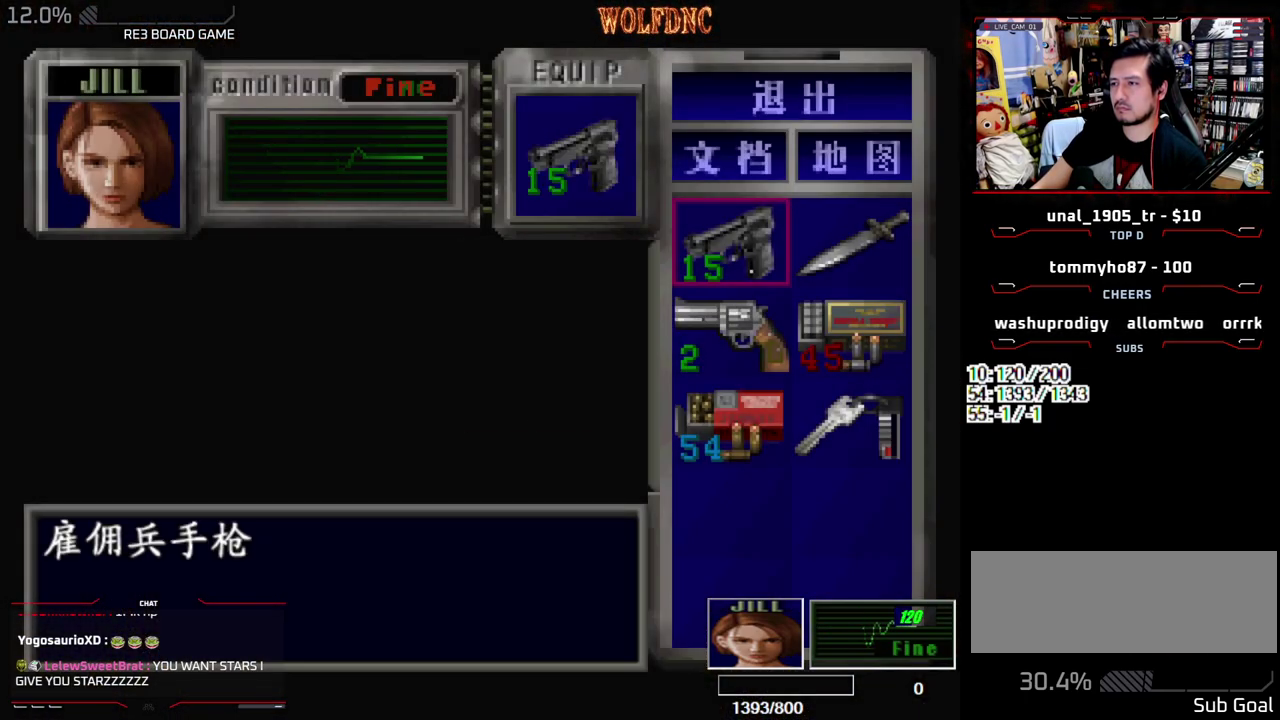
{"buttons": ["CROSS", "R1", "DPAD_DOWN"], "events": [[83, "SQUARE", "down"], [183, "SQUARE", "up"], [267, "DPAD_DOWN", "down"], [317, "CROSS", "down"], [317, "R1", "down"]]}
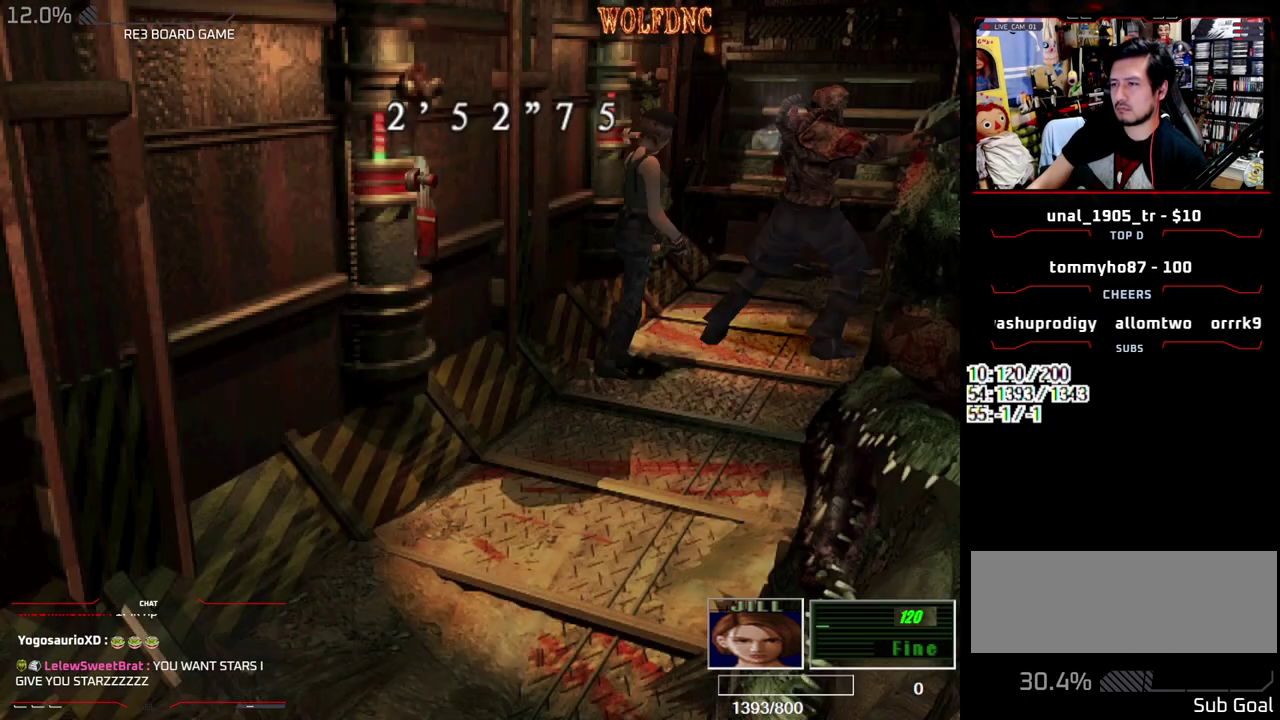
{"buttons": [], "events": [[200, "CROSS", "up"], [250, "R1", "up"], [433, "DPAD_DOWN", "up"]]}
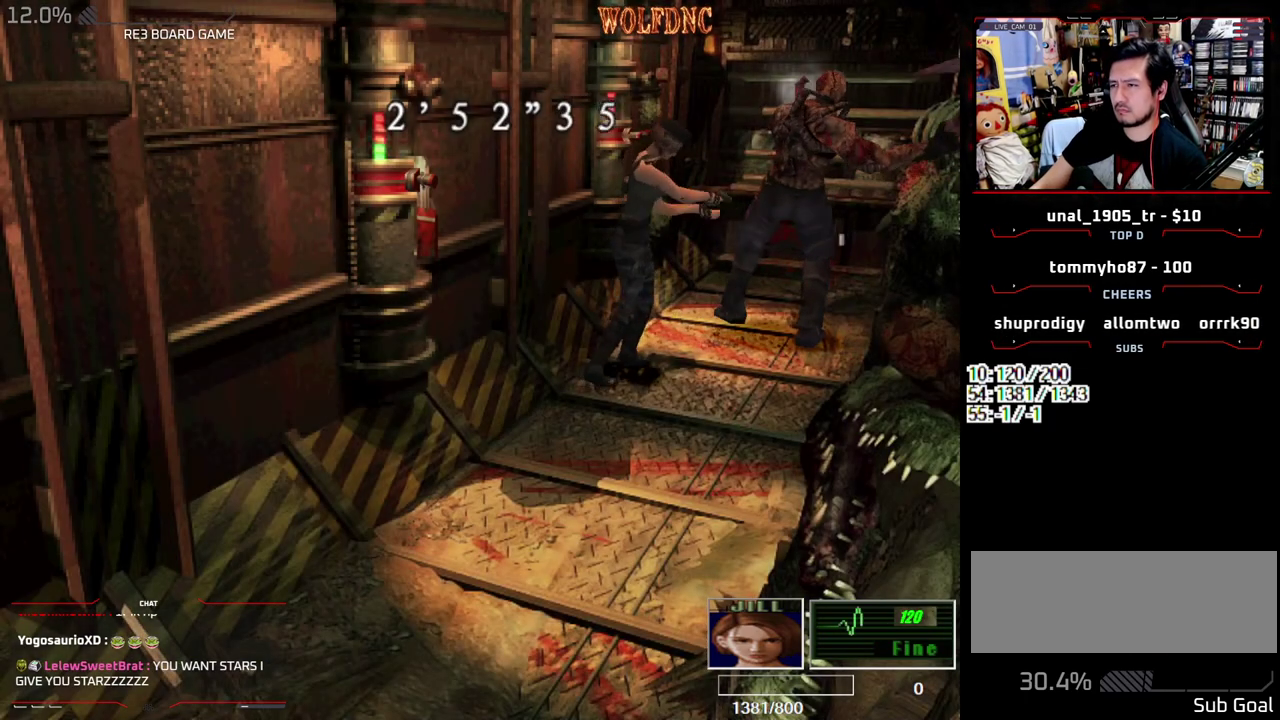
{"buttons": [], "events": [[217, "DPAD_DOWN", "down"], [400, "DPAD_DOWN", "up"]]}
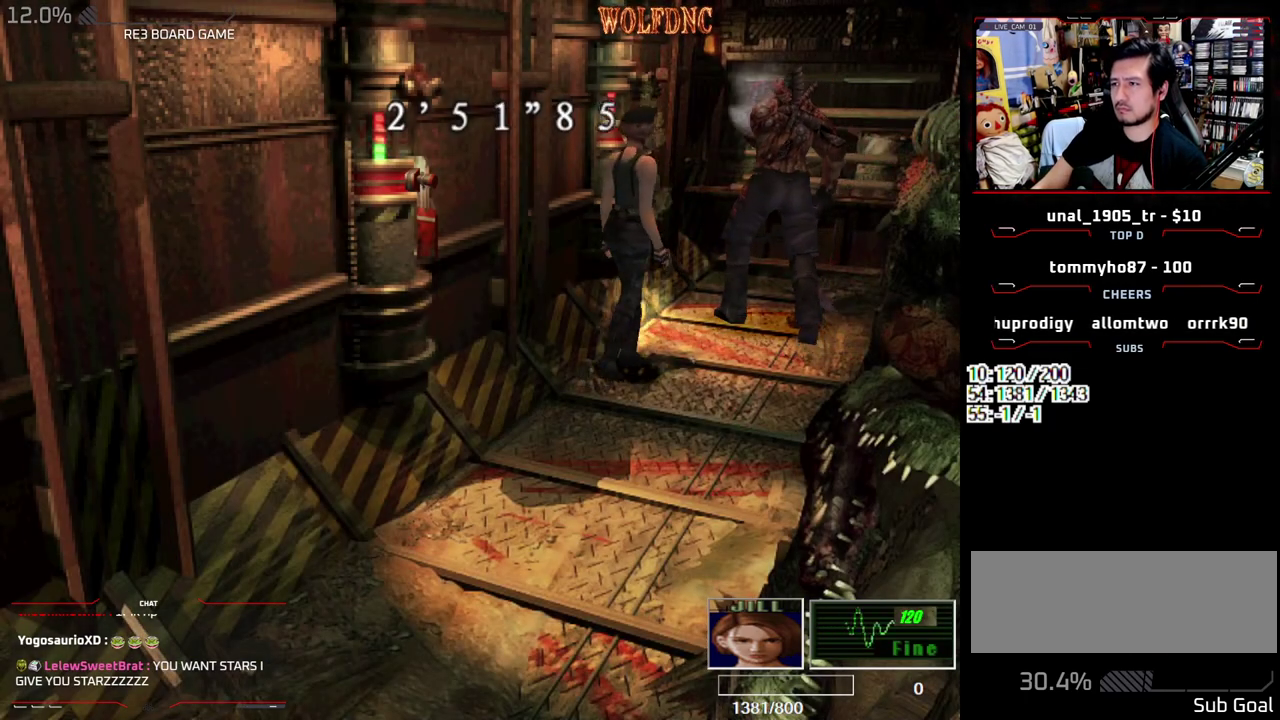
{"buttons": ["DPAD_DOWN"], "events": [[83, "DPAD_UP", "down"], [183, "SQUARE", "down"], [317, "DPAD_UP", "up"], [367, "SQUARE", "up"], [467, "DPAD_DOWN", "down"]]}
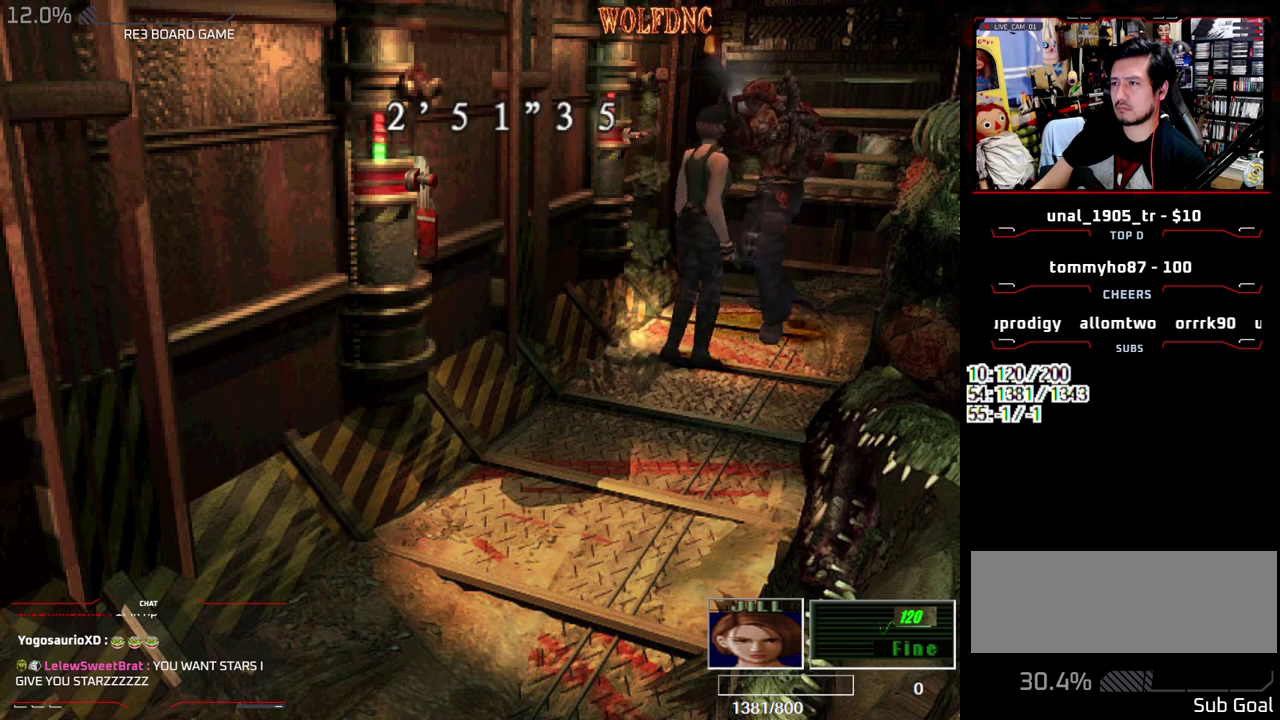
{"buttons": ["SQUARE", "DPAD_UP", "DPAD_LEFT"], "events": [[17, "SQUARE", "down"], [150, "SQUARE", "up"], [200, "DPAD_DOWN", "up"], [283, "DPAD_UP", "down"], [333, "DPAD_LEFT", "down"], [333, "SQUARE", "down"]]}
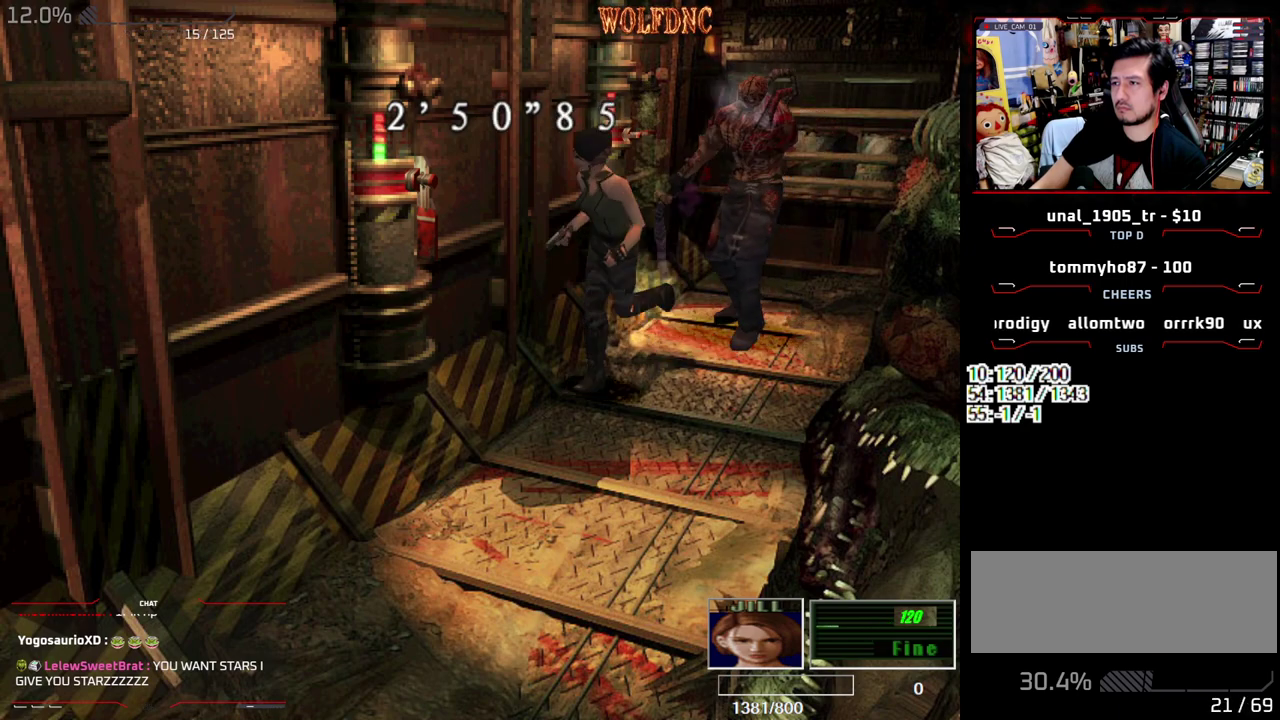
{"buttons": ["SQUARE", "DPAD_UP"], "events": [[67, "DPAD_LEFT", "up"], [350, "DPAD_LEFT", "down"], [500, "DPAD_LEFT", "up"]]}
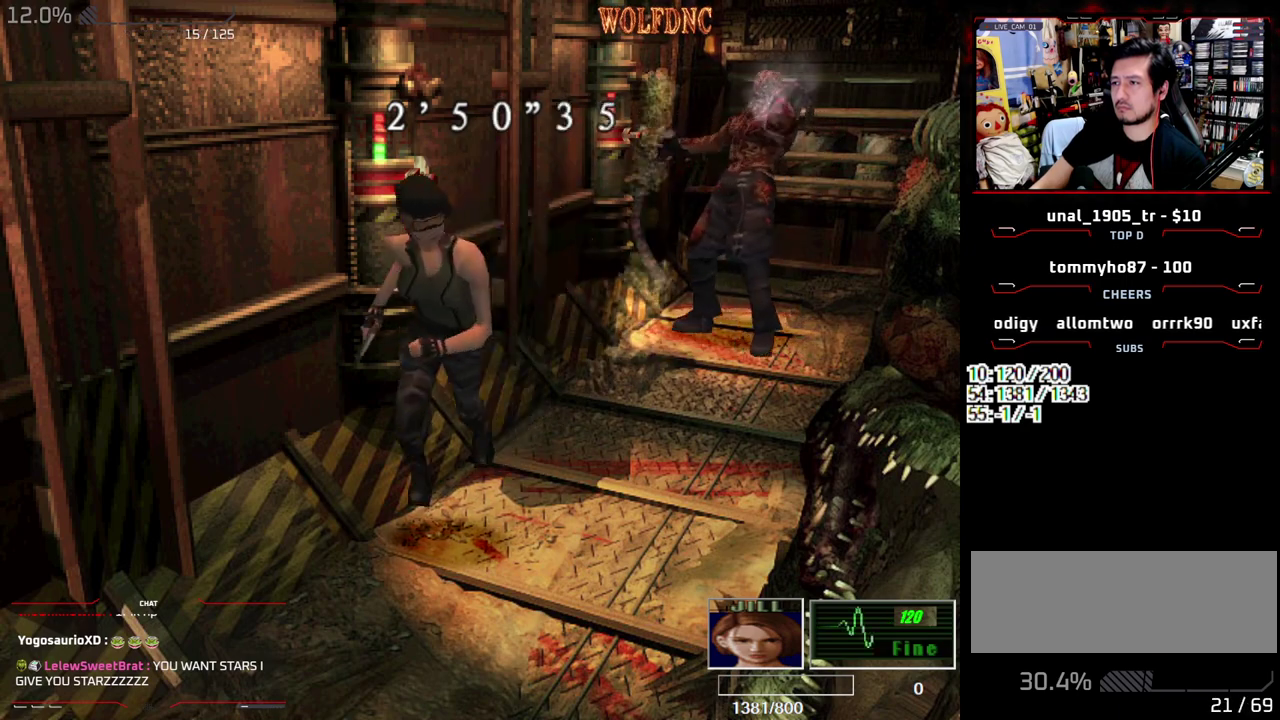
{"buttons": ["DPAD_DOWN"], "events": [[267, "DPAD_UP", "up"], [267, "SQUARE", "up"], [367, "DPAD_DOWN", "down"]]}
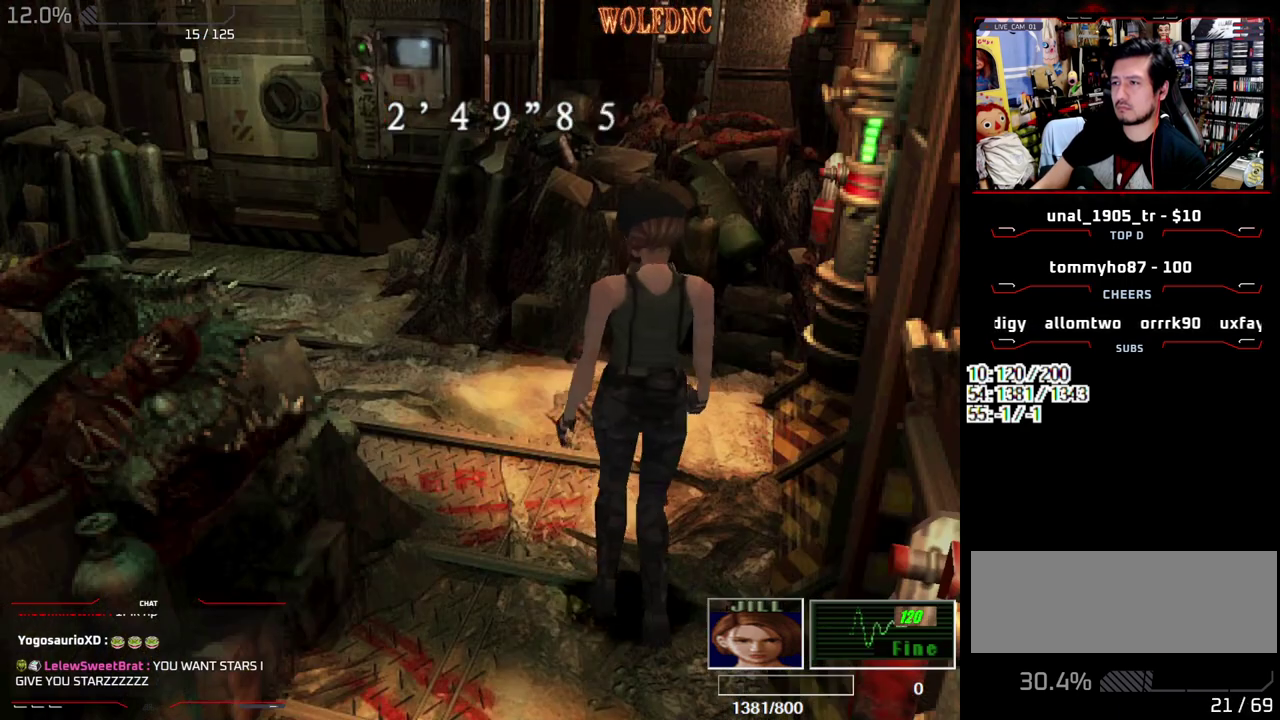
{"buttons": ["DPAD_UP", "DPAD_RIGHT"], "events": [[250, "SQUARE", "down"], [333, "DPAD_DOWN", "up"], [383, "SQUARE", "up"], [483, "DPAD_RIGHT", "down"], [483, "DPAD_UP", "down"]]}
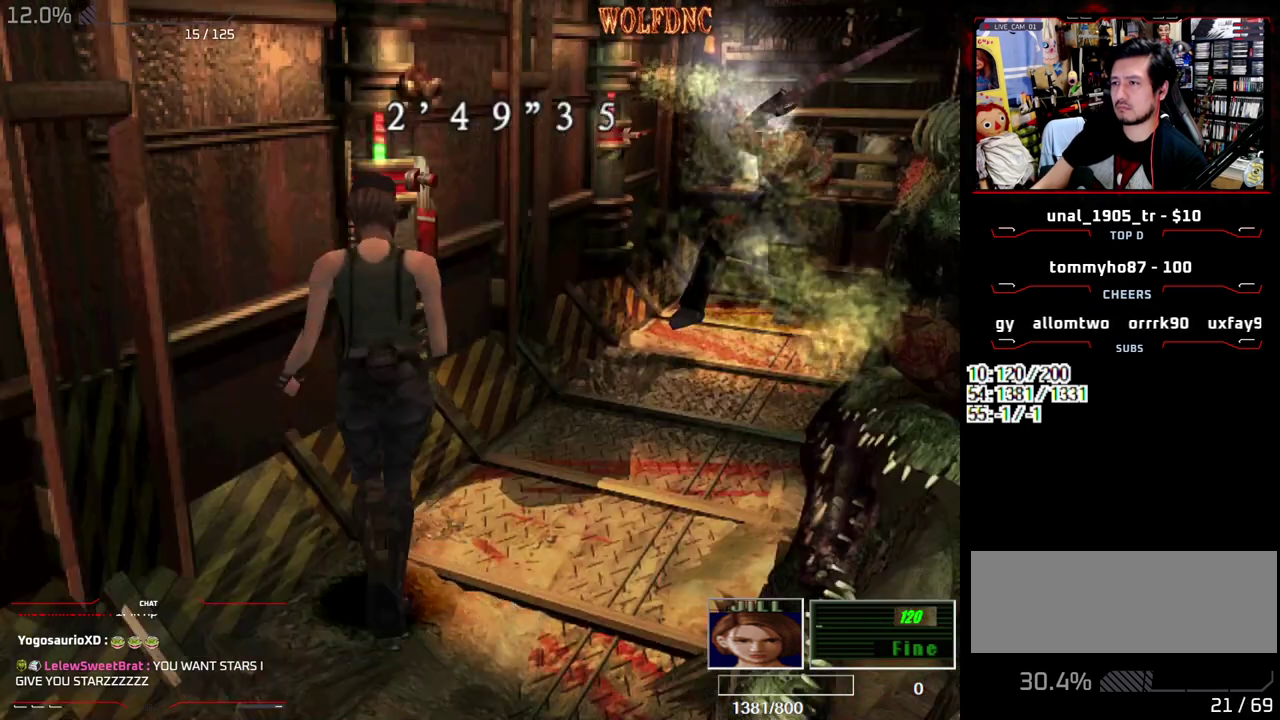
{"buttons": [], "events": [[33, "SQUARE", "down"], [217, "DPAD_RIGHT", "up"], [300, "DPAD_UP", "up"], [300, "SQUARE", "up"]]}
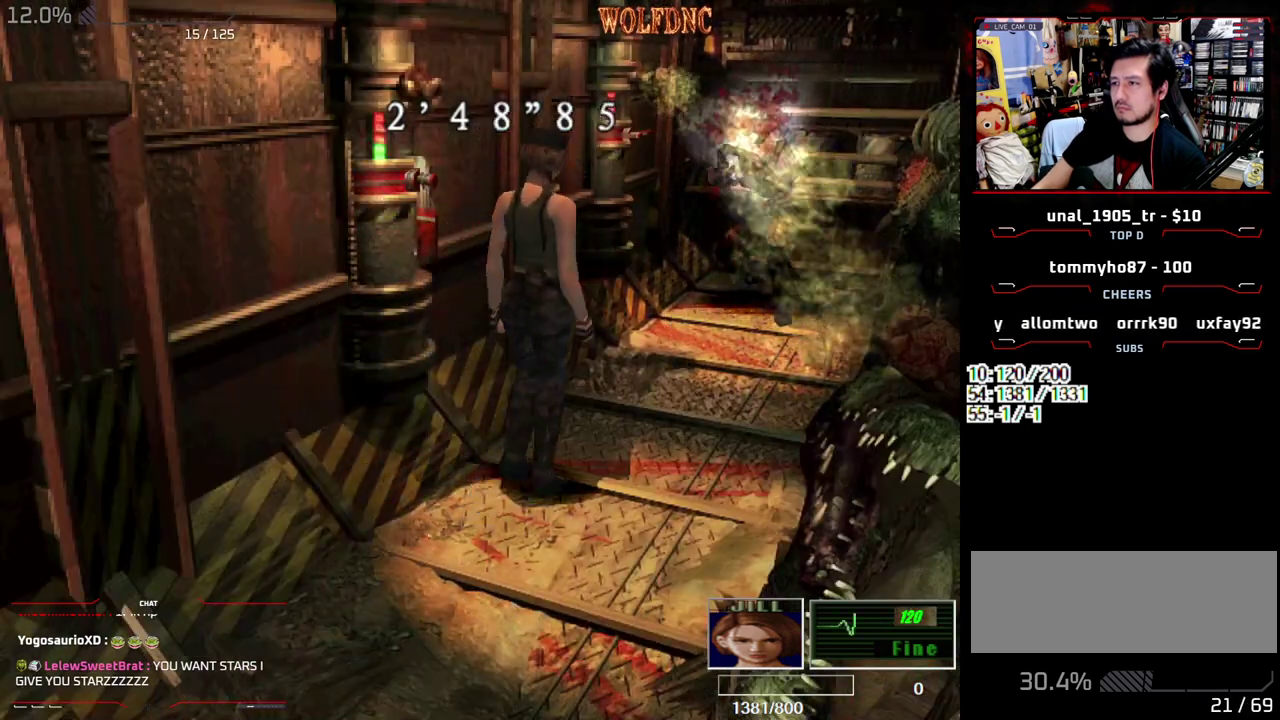
{"buttons": ["CIRCLE", "SQUARE"], "events": [[33, "DPAD_LEFT", "down"], [233, "DPAD_UP", "down"], [233, "SQUARE", "down"], [283, "DPAD_LEFT", "up"], [467, "CIRCLE", "down"], [467, "DPAD_UP", "up"]]}
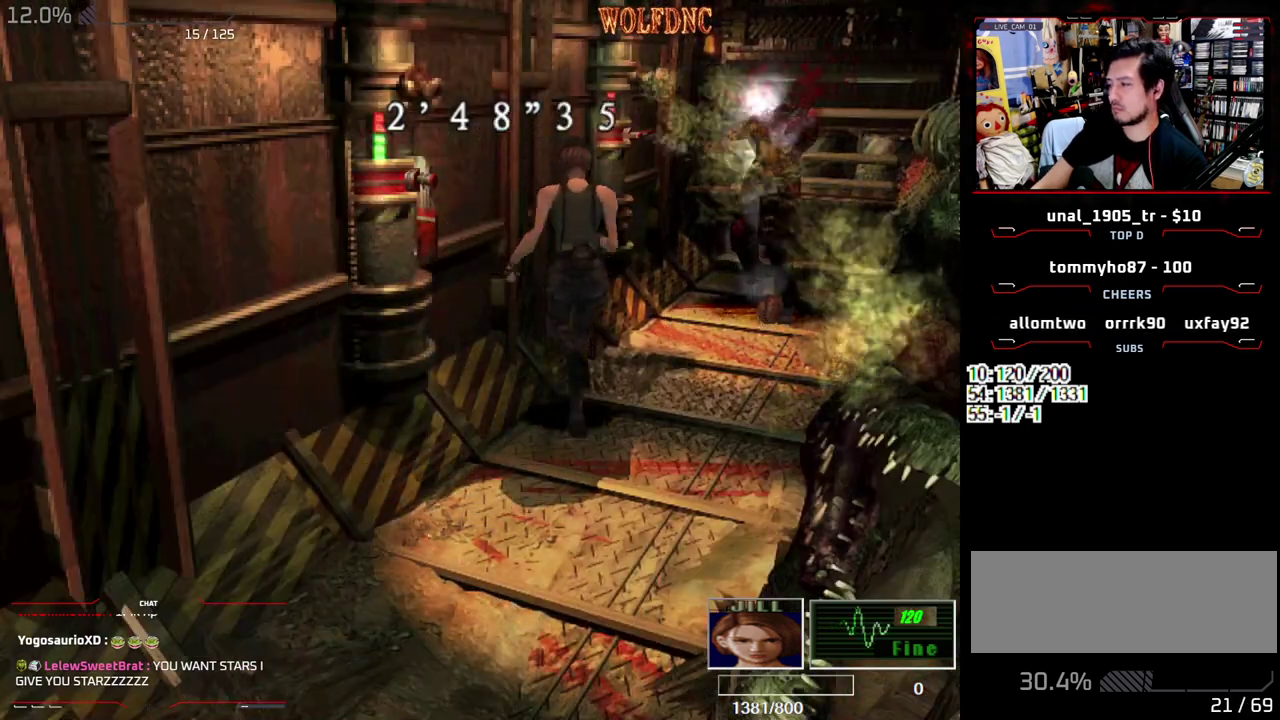
{"buttons": [], "events": [[17, "SQUARE", "up"], [50, "CIRCLE", "up"], [100, "CIRCLE", "down"], [200, "CIRCLE", "up"]]}
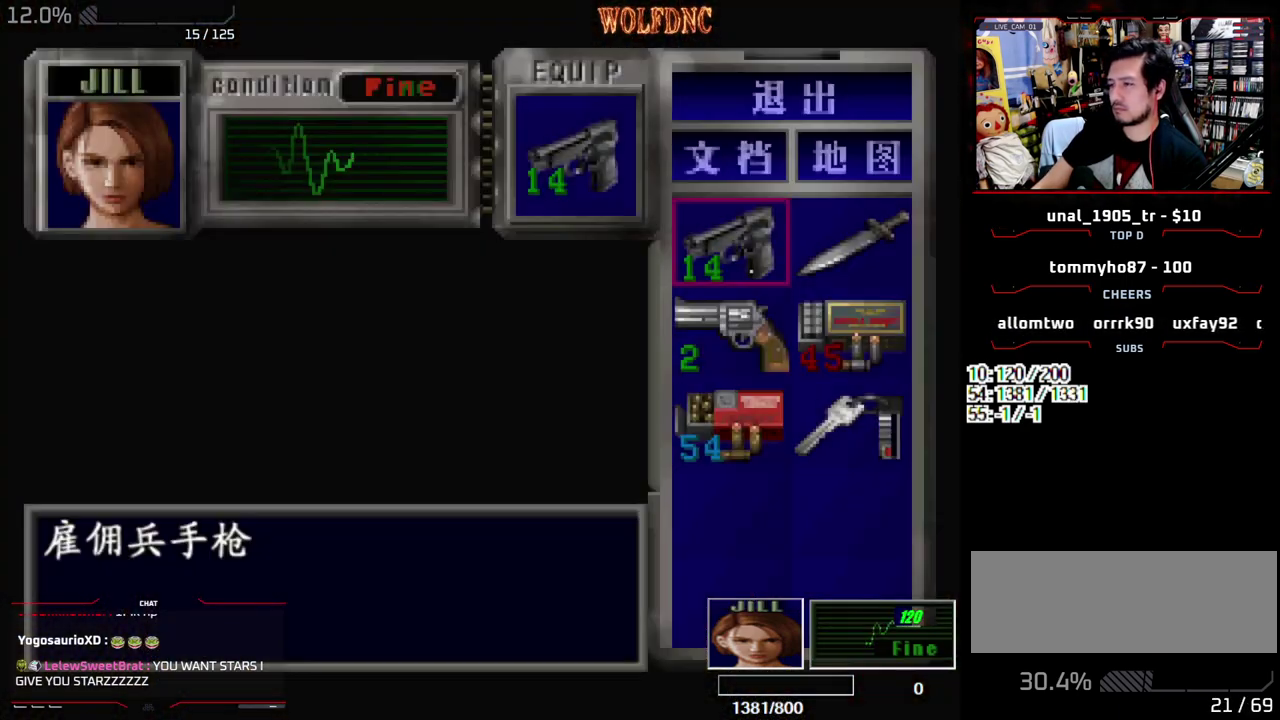
{"buttons": ["DPAD_DOWN"], "events": [[67, "CROSS", "down"], [217, "CROSS", "up"], [267, "DPAD_DOWN", "down"], [350, "CROSS", "down"], [350, "DPAD_DOWN", "up"], [450, "CROSS", "up"], [450, "DPAD_DOWN", "down"]]}
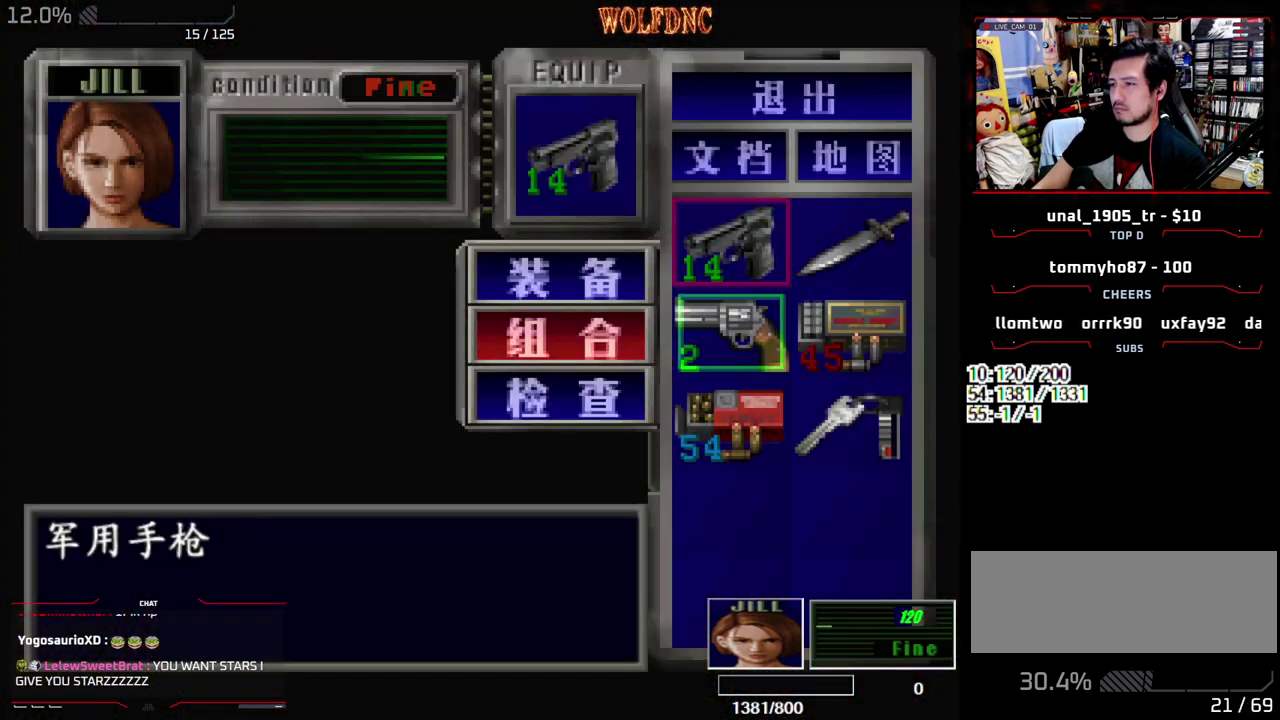
{"buttons": ["DPAD_LEFT"], "events": [[33, "DPAD_RIGHT", "down"], [133, "DPAD_RIGHT", "up"], [183, "CROSS", "down"], [183, "DPAD_DOWN", "up"], [317, "CROSS", "up"], [467, "DPAD_LEFT", "down"]]}
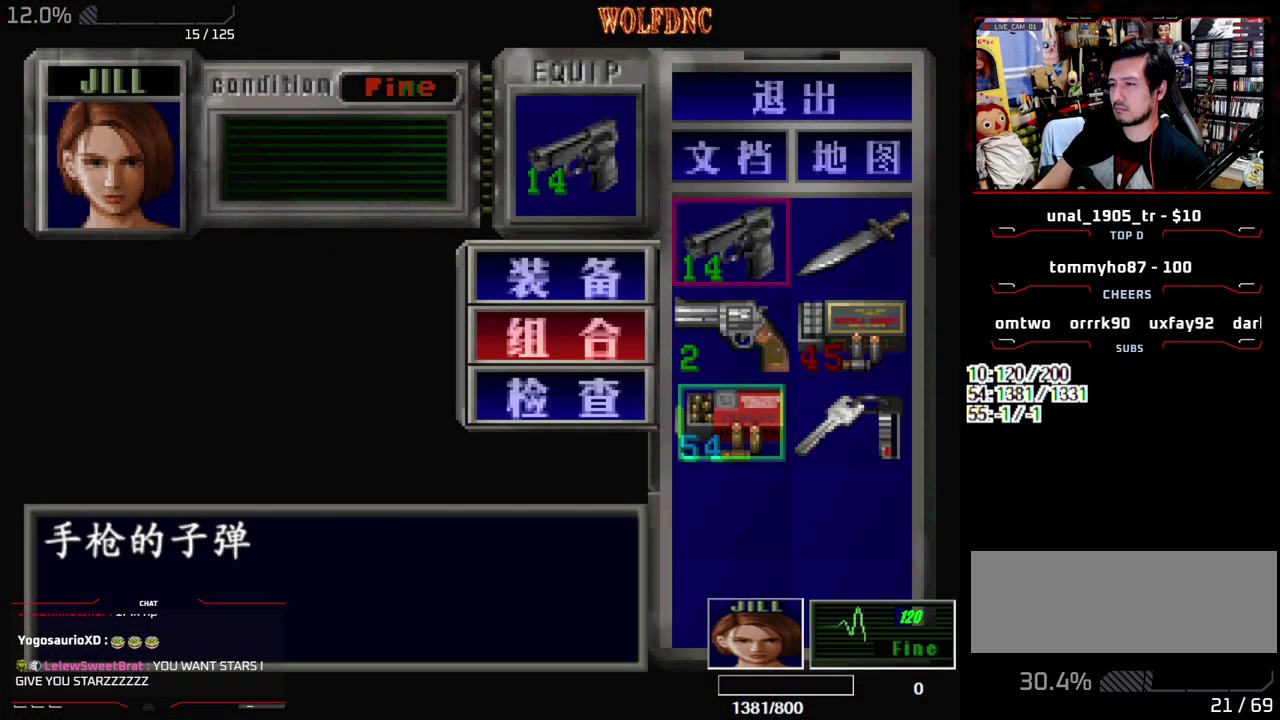
{"buttons": ["CROSS"], "events": [[50, "CROSS", "down"], [100, "DPAD_LEFT", "up"], [200, "CROSS", "up"], [383, "DPAD_RIGHT", "down"], [433, "CROSS", "down"], [483, "DPAD_RIGHT", "up"]]}
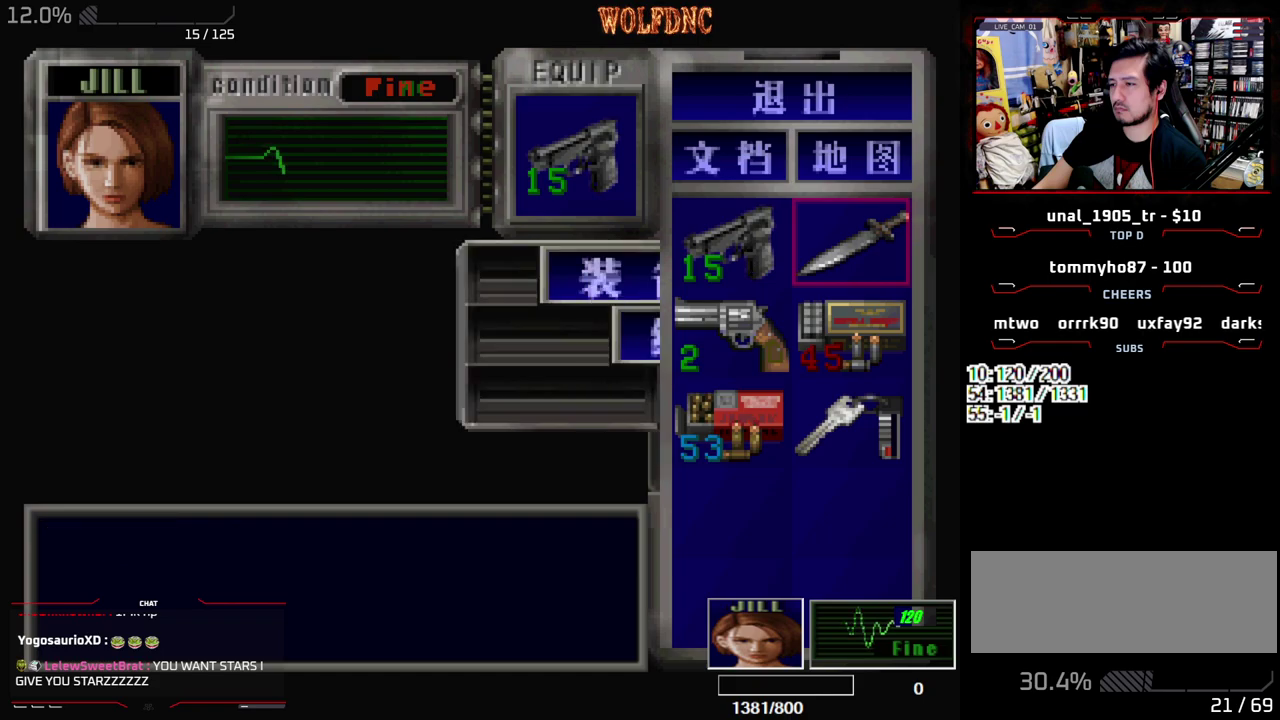
{"buttons": ["DPAD_RIGHT"], "events": [[167, "CROSS", "up"], [267, "SQUARE", "down"], [350, "SQUARE", "up"], [400, "DPAD_RIGHT", "down"]]}
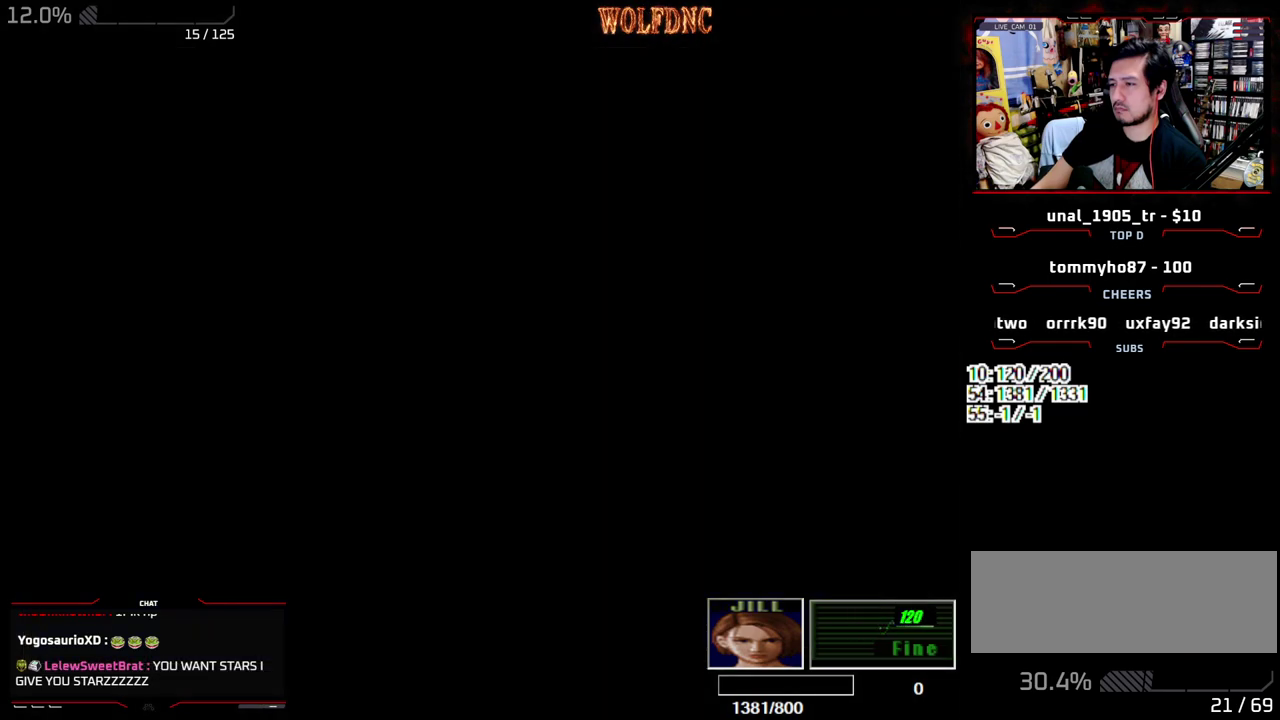
{"buttons": [], "events": [[33, "DPAD_UP", "down"], [33, "SQUARE", "down"], [83, "DPAD_RIGHT", "up"], [133, "SQUARE", "up"], [233, "SQUARE", "down"], [317, "SQUARE", "up"], [367, "SQUARE", "down"], [467, "DPAD_UP", "up"], [467, "SQUARE", "up"]]}
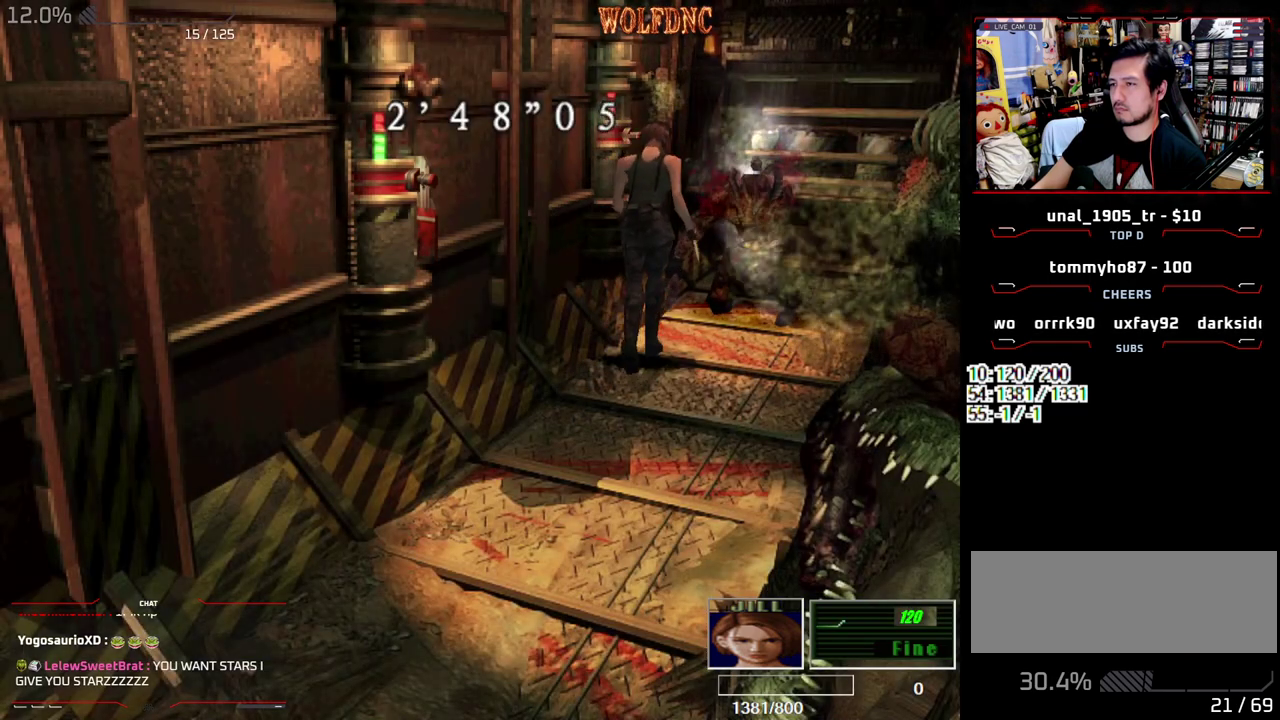
{"buttons": ["SQUARE", "DPAD_DOWN"], "events": [[17, "SQUARE", "down"], [50, "DPAD_UP", "down"], [383, "DPAD_UP", "up"], [383, "SQUARE", "up"], [433, "DPAD_DOWN", "down"], [483, "SQUARE", "down"]]}
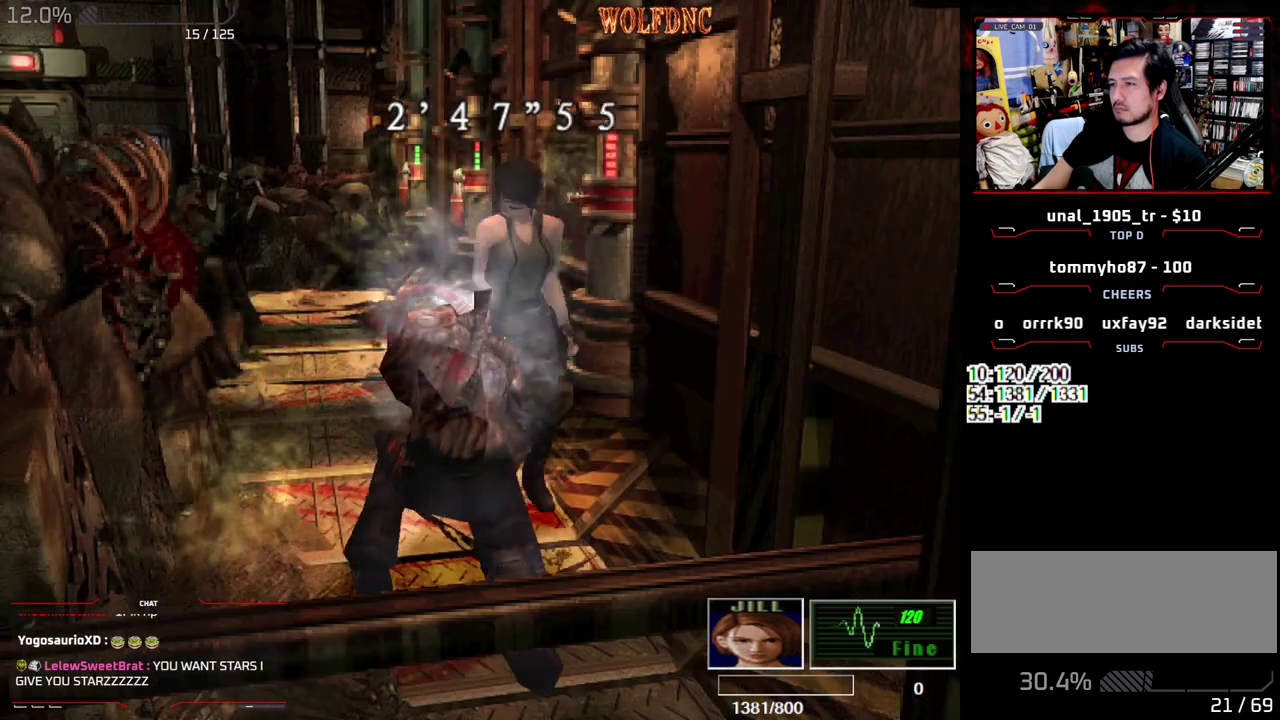
{"buttons": ["DPAD_DOWN"], "events": [[117, "DPAD_DOWN", "up"], [117, "SQUARE", "up"], [300, "DPAD_DOWN", "down"]]}
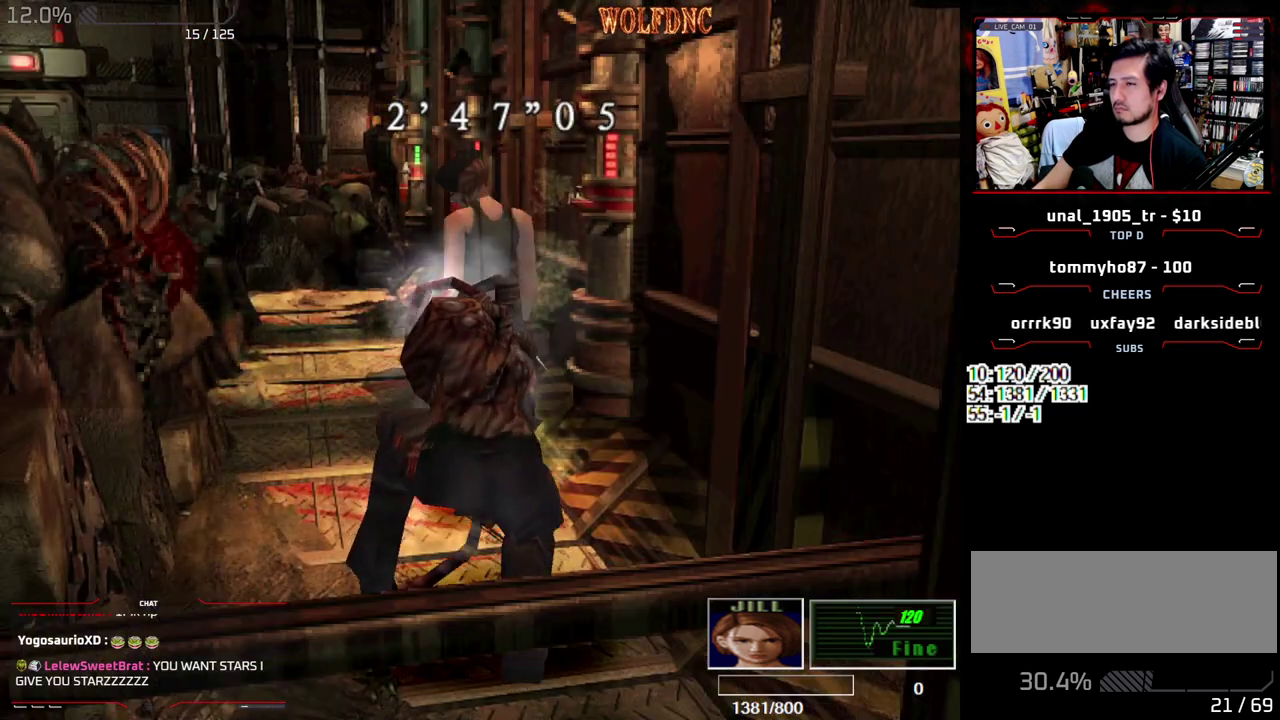
{"buttons": ["SQUARE", "DPAD_UP", "DPAD_RIGHT"], "events": [[233, "DPAD_DOWN", "up"], [367, "DPAD_UP", "down"], [417, "SQUARE", "down"], [467, "DPAD_RIGHT", "down"]]}
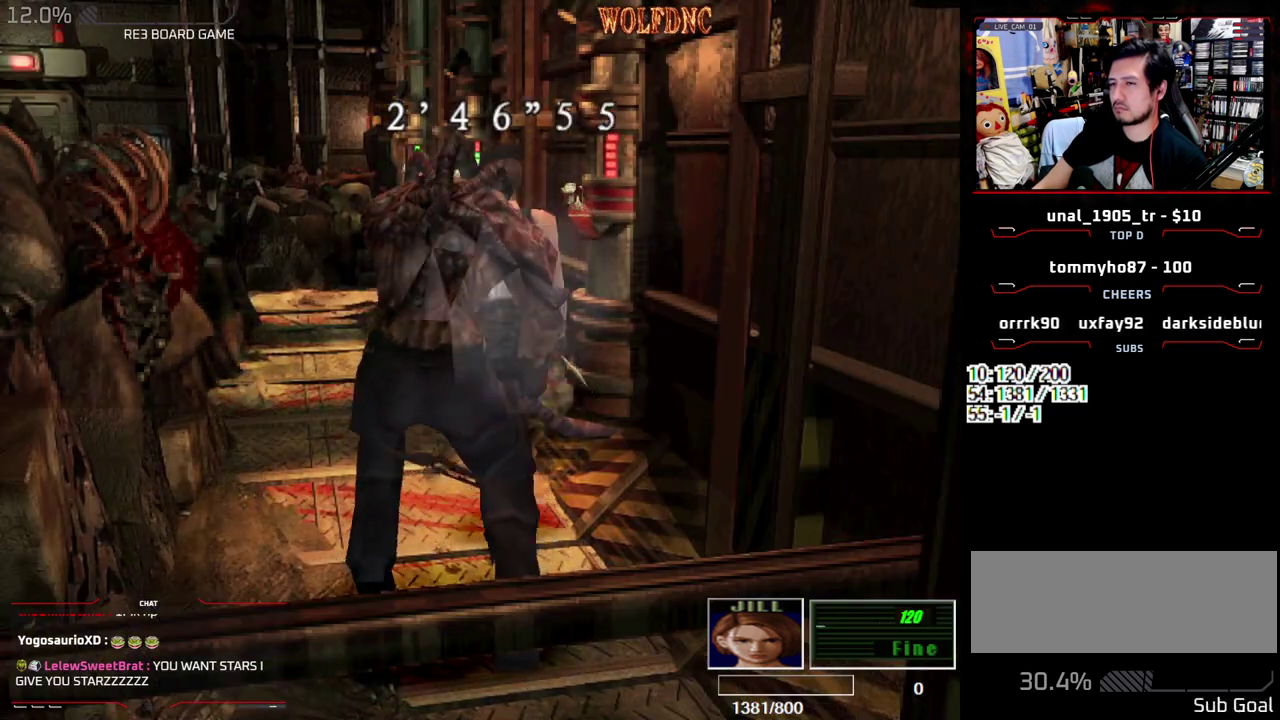
{"buttons": [], "events": [[283, "DPAD_RIGHT", "up"], [333, "DPAD_UP", "up"], [383, "SQUARE", "up"]]}
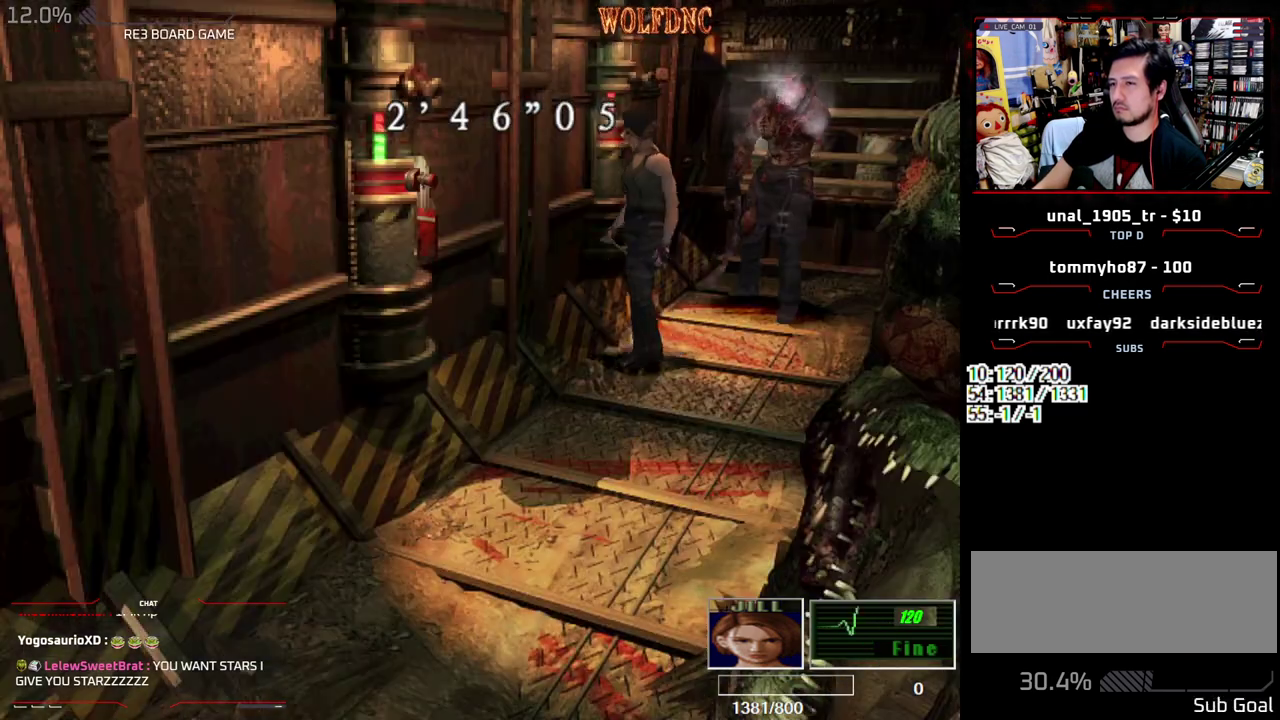
{"buttons": [], "events": [[17, "DPAD_UP", "down"], [17, "SQUARE", "down"], [67, "DPAD_LEFT", "down"], [167, "DPAD_LEFT", "up"], [217, "DPAD_UP", "up"], [217, "SQUARE", "up"]]}